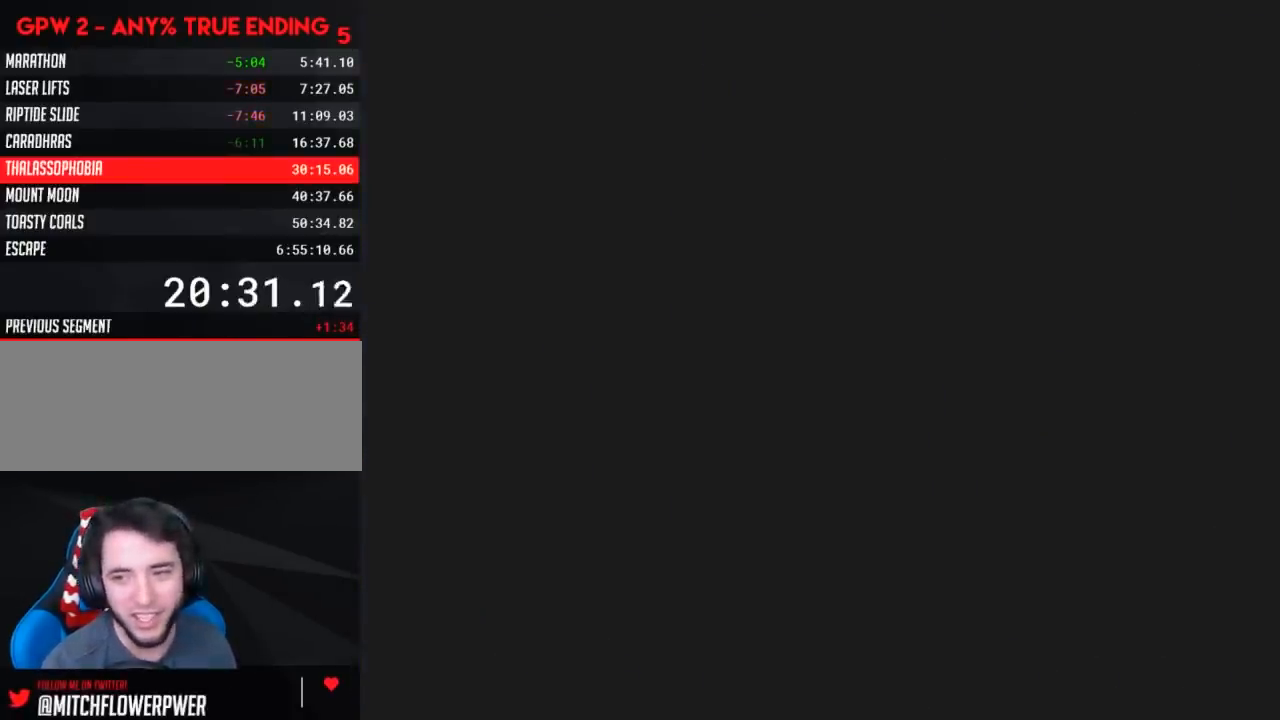
Gameplay with a controller (Nintendo layout); each line is a JSON object with the inputs held at the frame after it. "events" lists button and stick changes between this image and that frame as [ms after this image, input, new state], when the widget could be followed in between. Not read: DPAD_UP L3 R3.
{"buttons": [], "events": []}
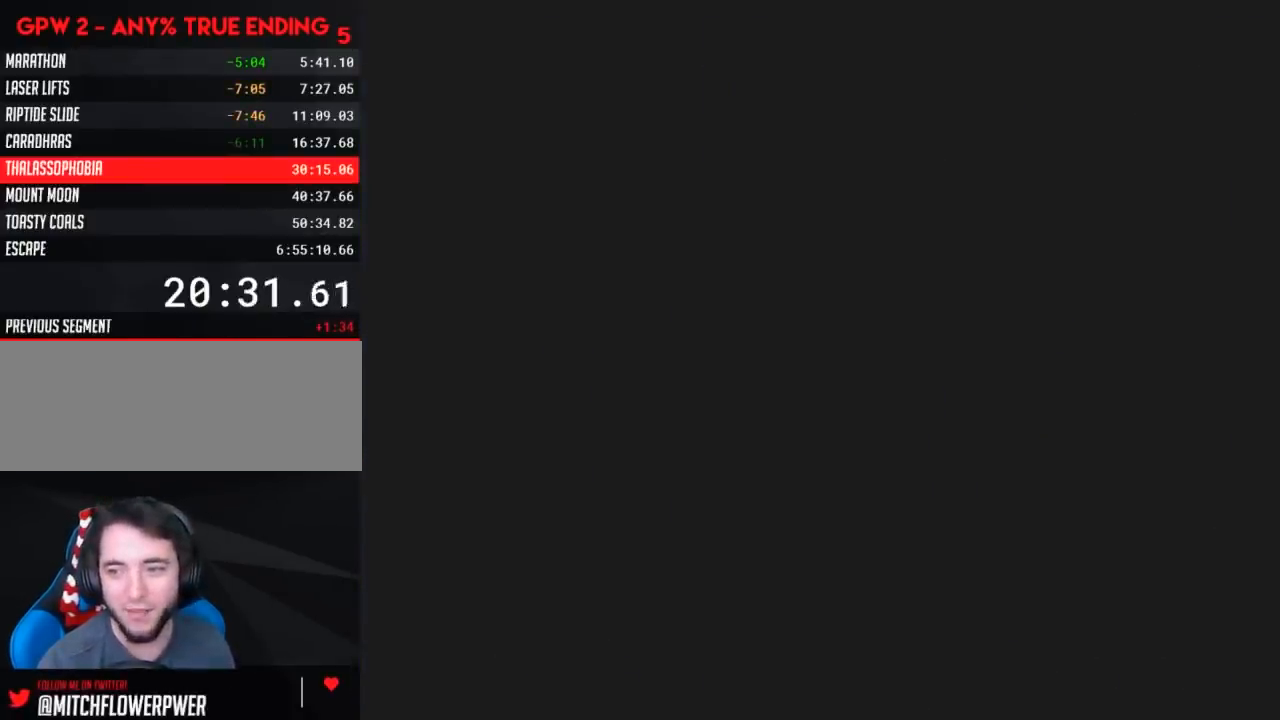
{"buttons": [], "events": []}
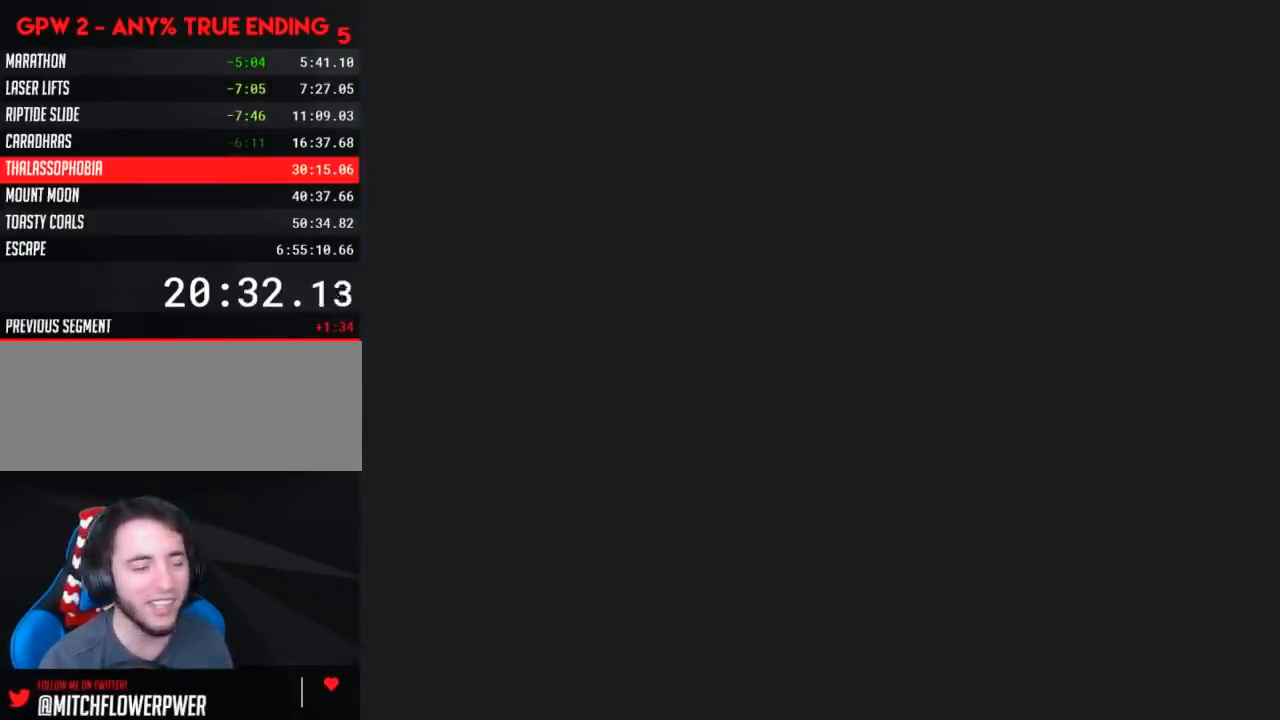
{"buttons": ["Y", "DPAD_RIGHT"], "events": [[217, "DPAD_RIGHT", "down"], [217, "Y", "down"]]}
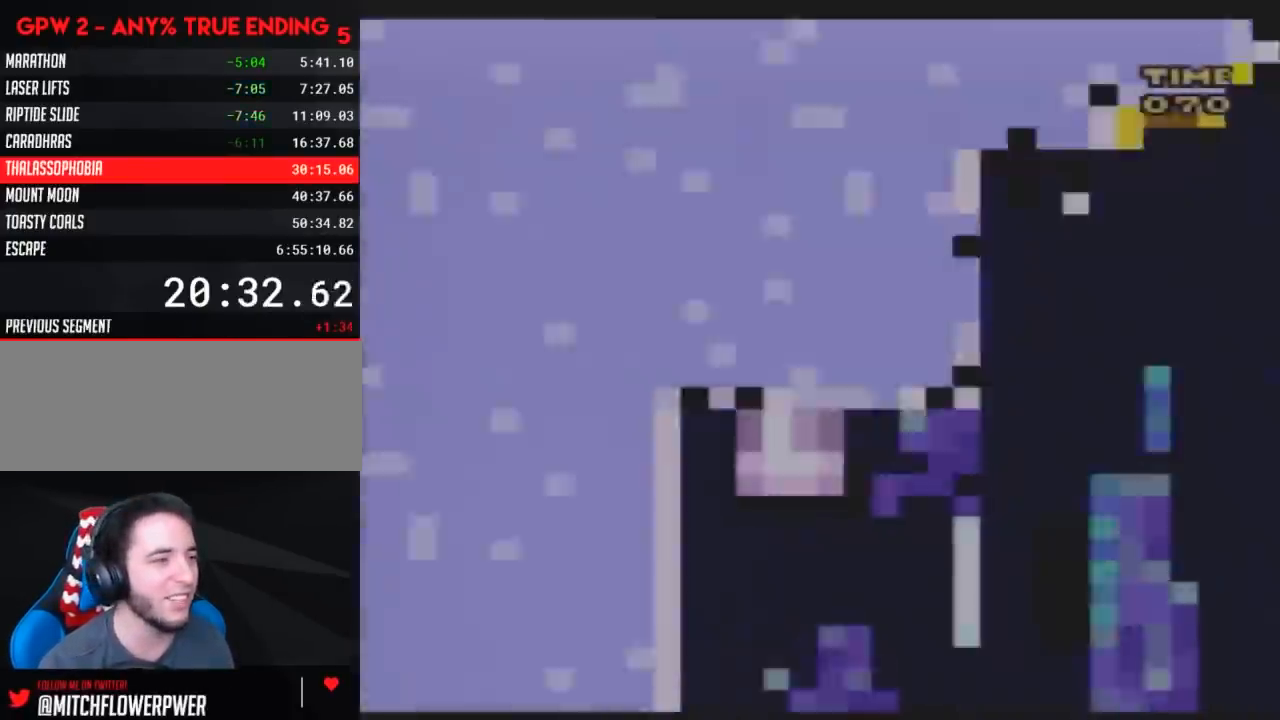
{"buttons": ["Y", "DPAD_RIGHT"], "events": []}
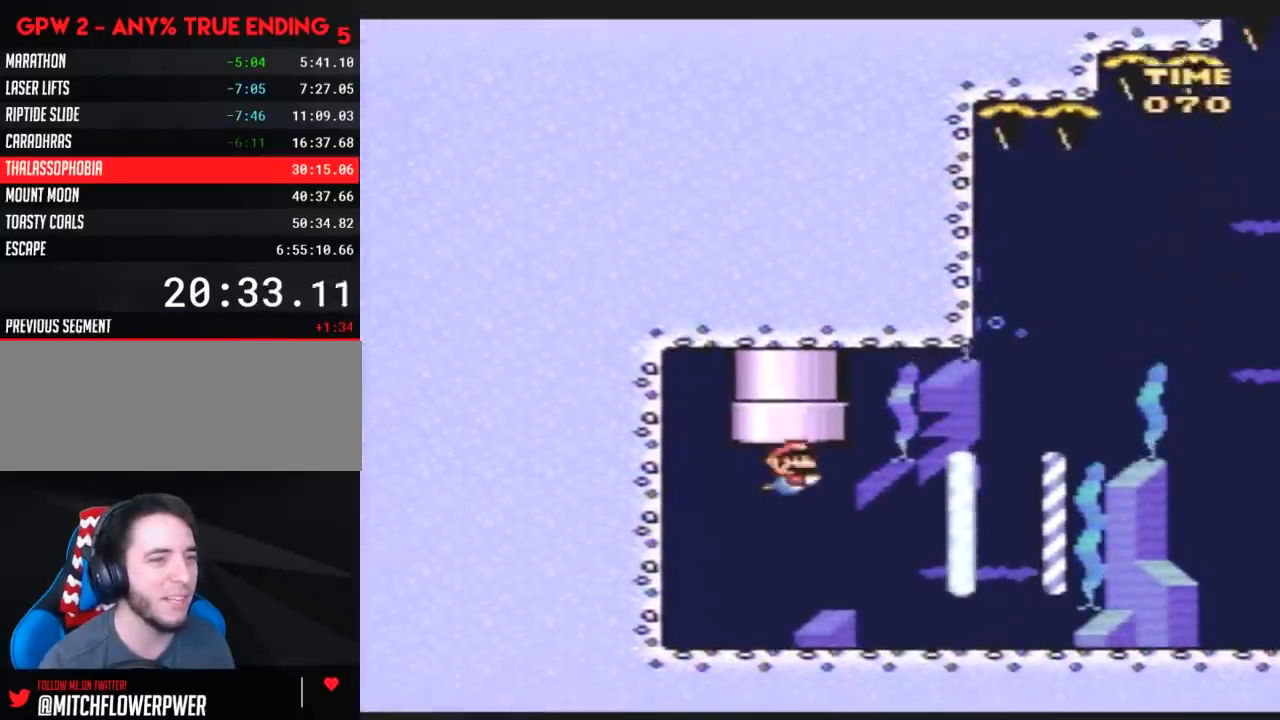
{"buttons": ["Y", "DPAD_RIGHT"], "events": [[333, "B", "down"], [417, "B", "up"]]}
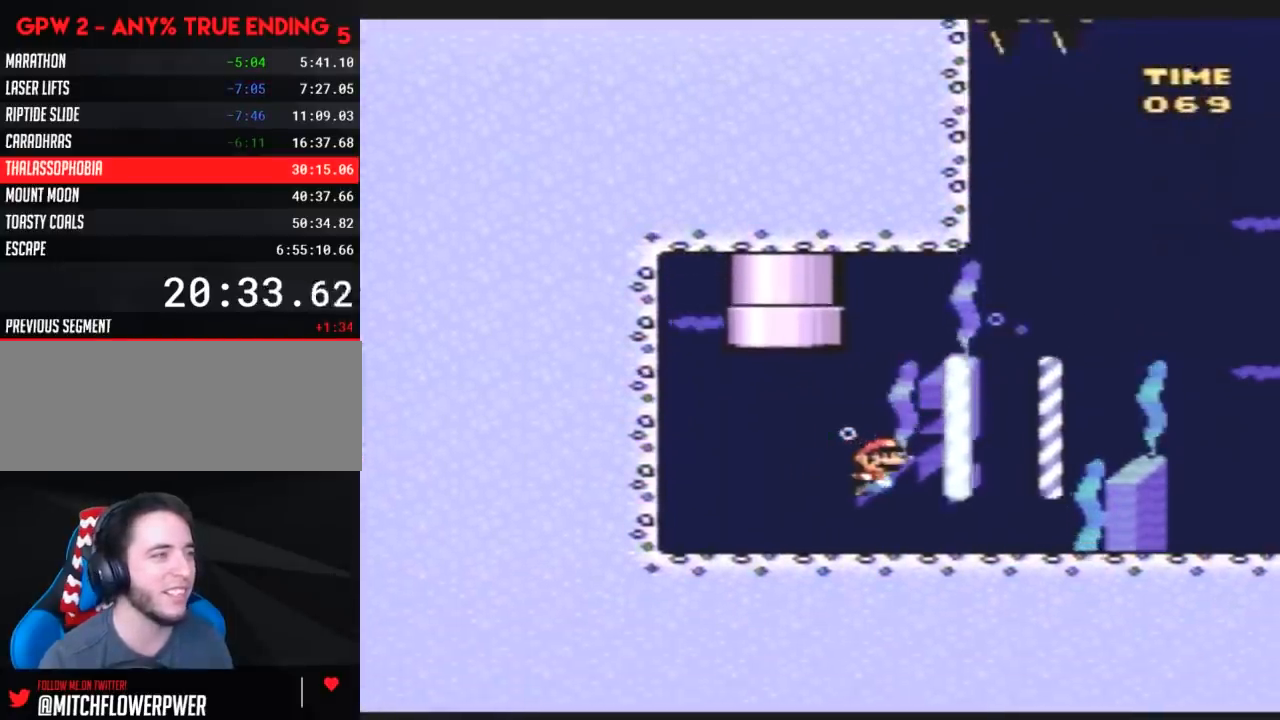
{"buttons": ["B", "Y", "DPAD_RIGHT"], "events": [[133, "B", "down"], [200, "B", "up"], [300, "B", "down"], [350, "B", "up"], [417, "B", "down"]]}
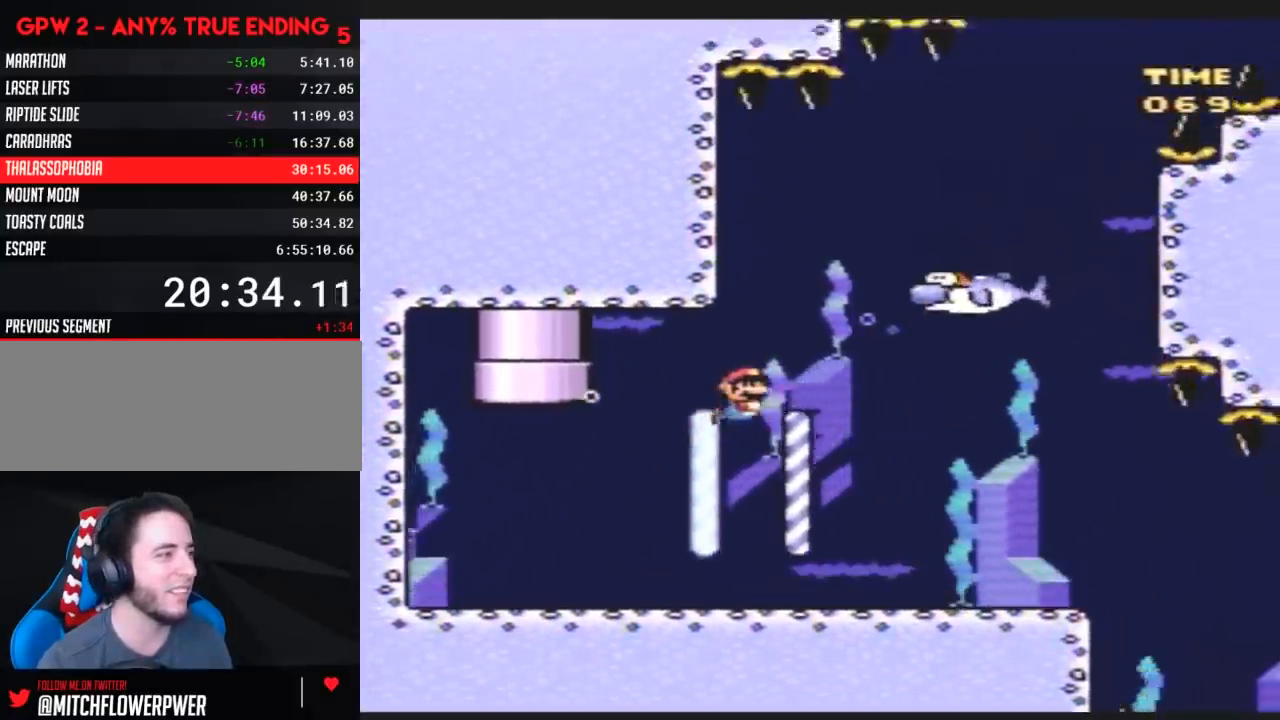
{"buttons": ["Y", "DPAD_RIGHT"], "events": [[17, "B", "up"]]}
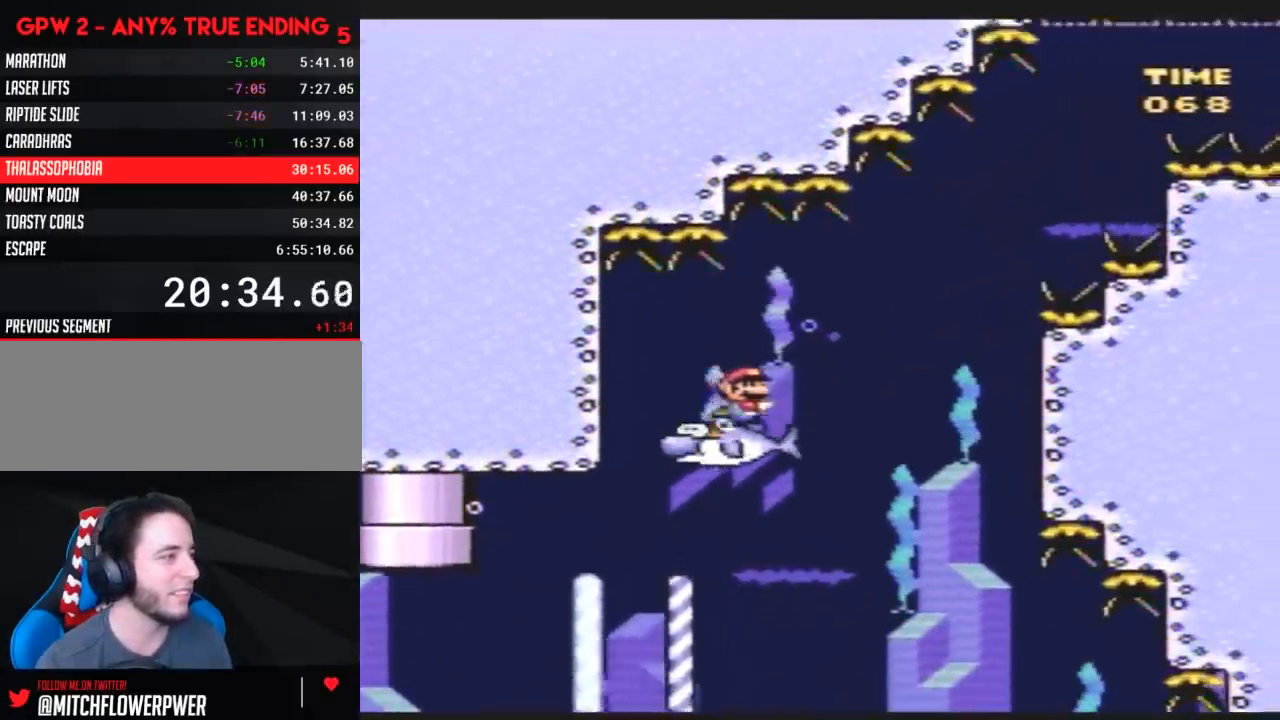
{"buttons": ["Y", "DPAD_RIGHT"], "events": [[83, "DPAD_RIGHT", "up"], [100, "DPAD_LEFT", "down"], [233, "DPAD_LEFT", "up"], [233, "DPAD_RIGHT", "down"]]}
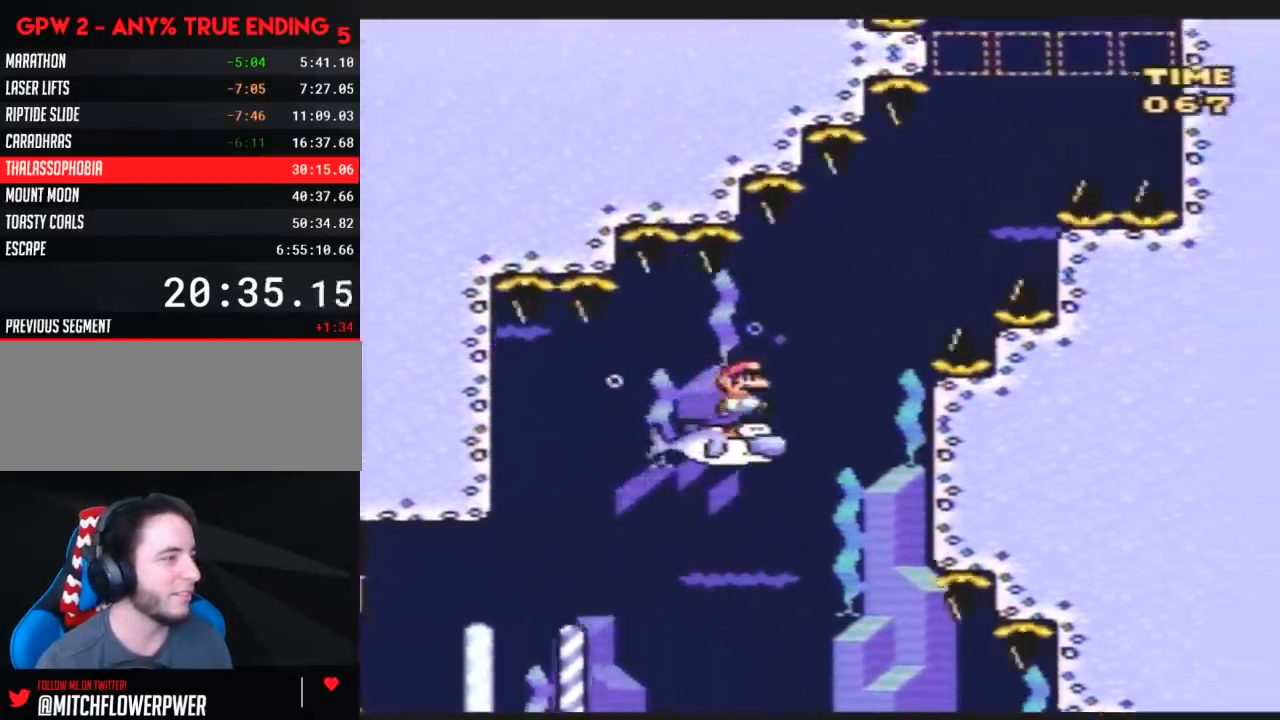
{"buttons": ["Y", "DPAD_LEFT"], "events": [[467, "DPAD_RIGHT", "up"], [500, "DPAD_LEFT", "down"]]}
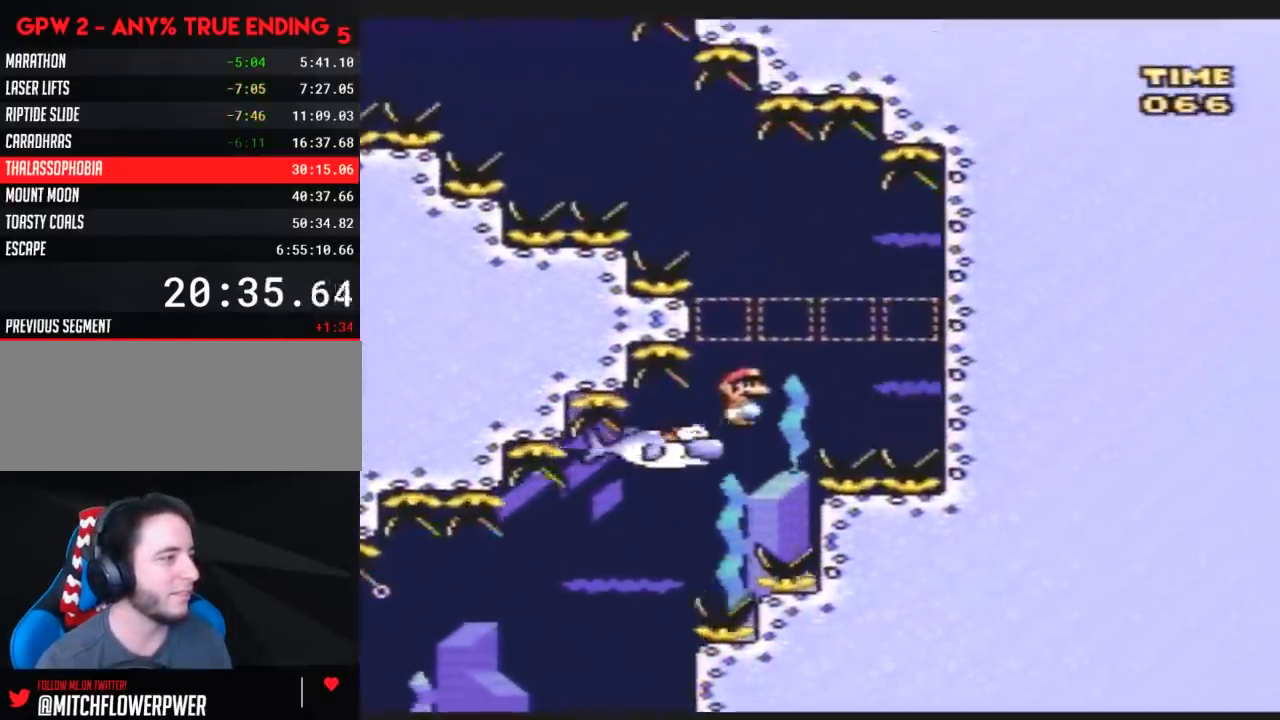
{"buttons": ["Y", "DPAD_LEFT"], "events": []}
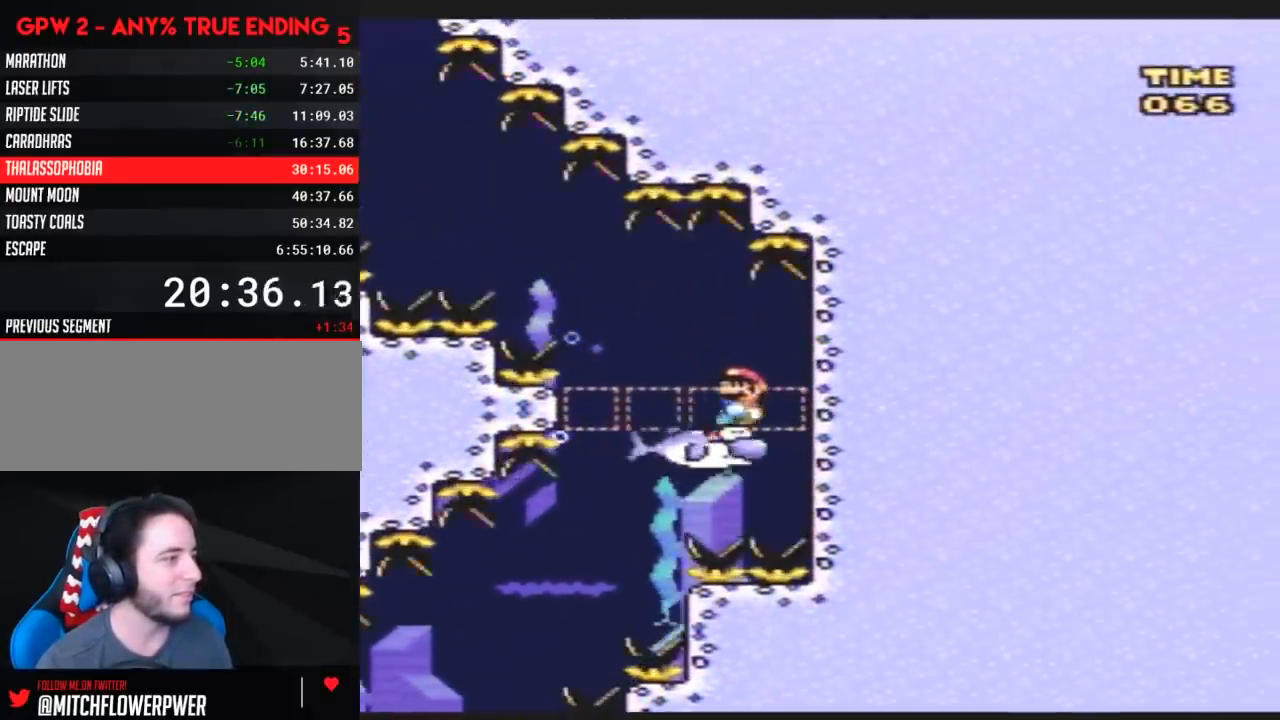
{"buttons": ["Y", "DPAD_LEFT"], "events": []}
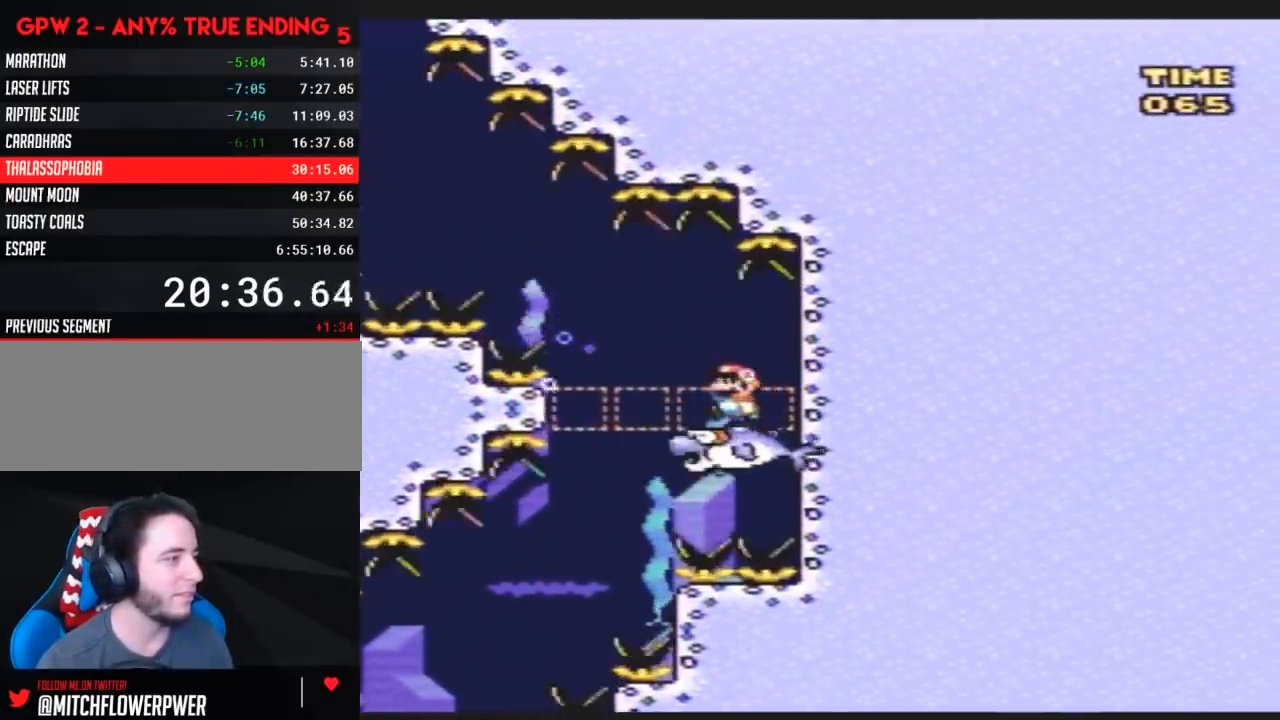
{"buttons": ["Y", "DPAD_LEFT"], "events": []}
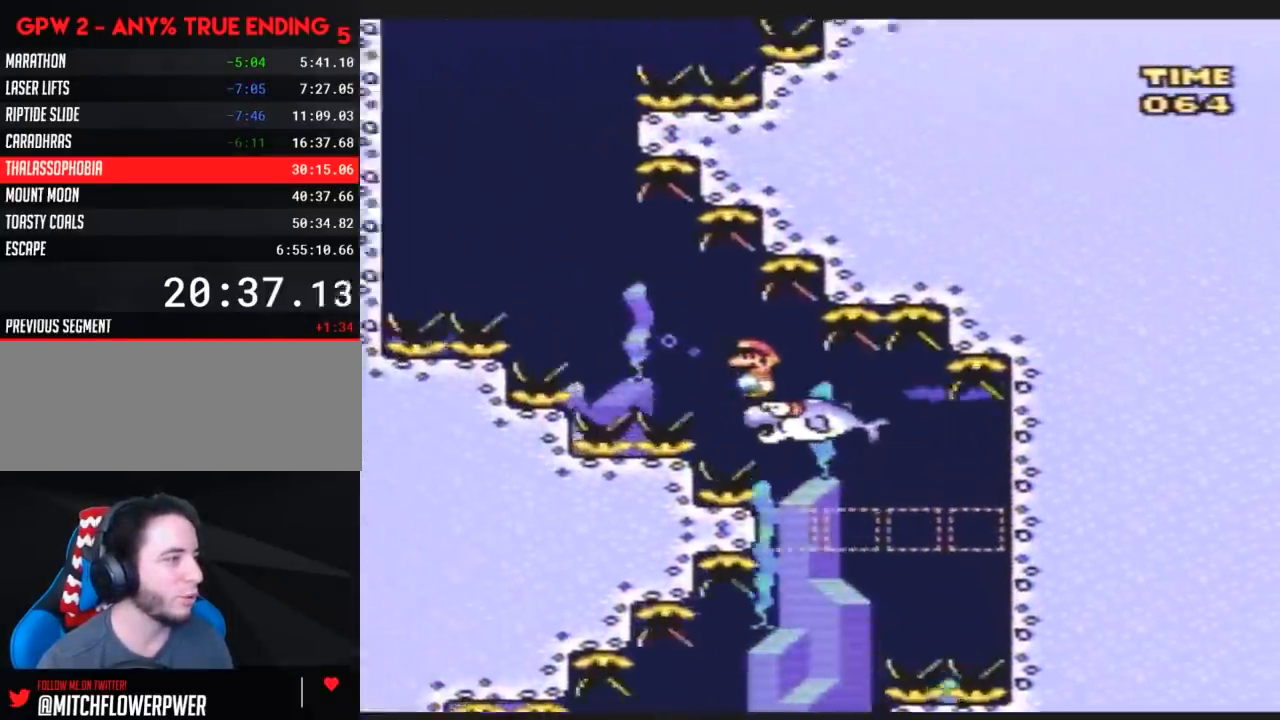
{"buttons": ["Y", "DPAD_RIGHT"], "events": [[333, "DPAD_LEFT", "up"], [383, "DPAD_RIGHT", "down"]]}
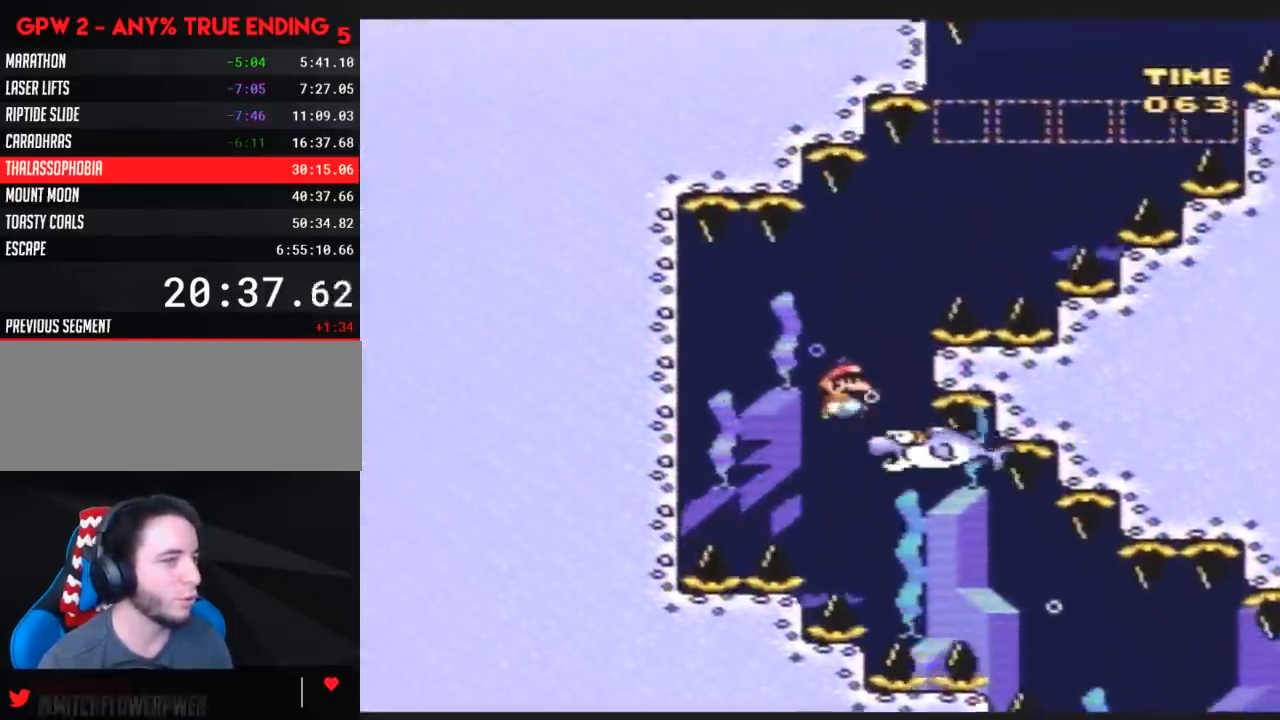
{"buttons": ["Y", "DPAD_RIGHT"], "events": []}
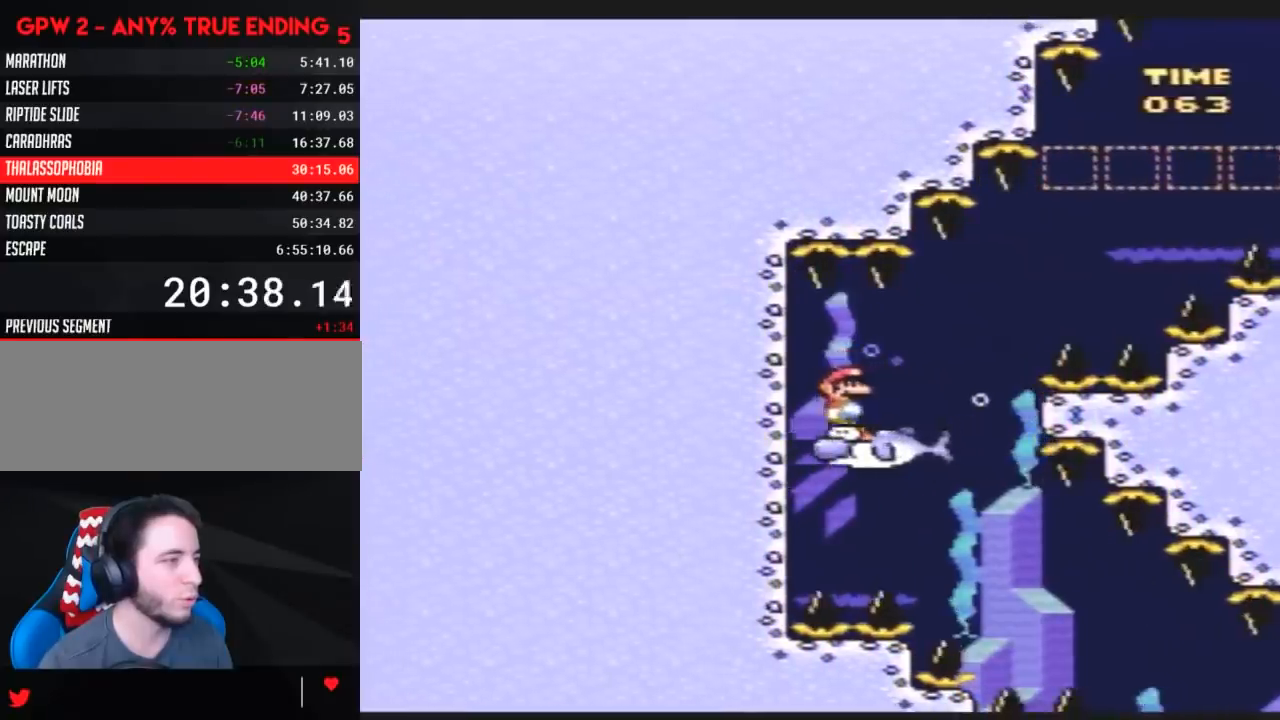
{"buttons": ["Y", "DPAD_RIGHT"], "events": []}
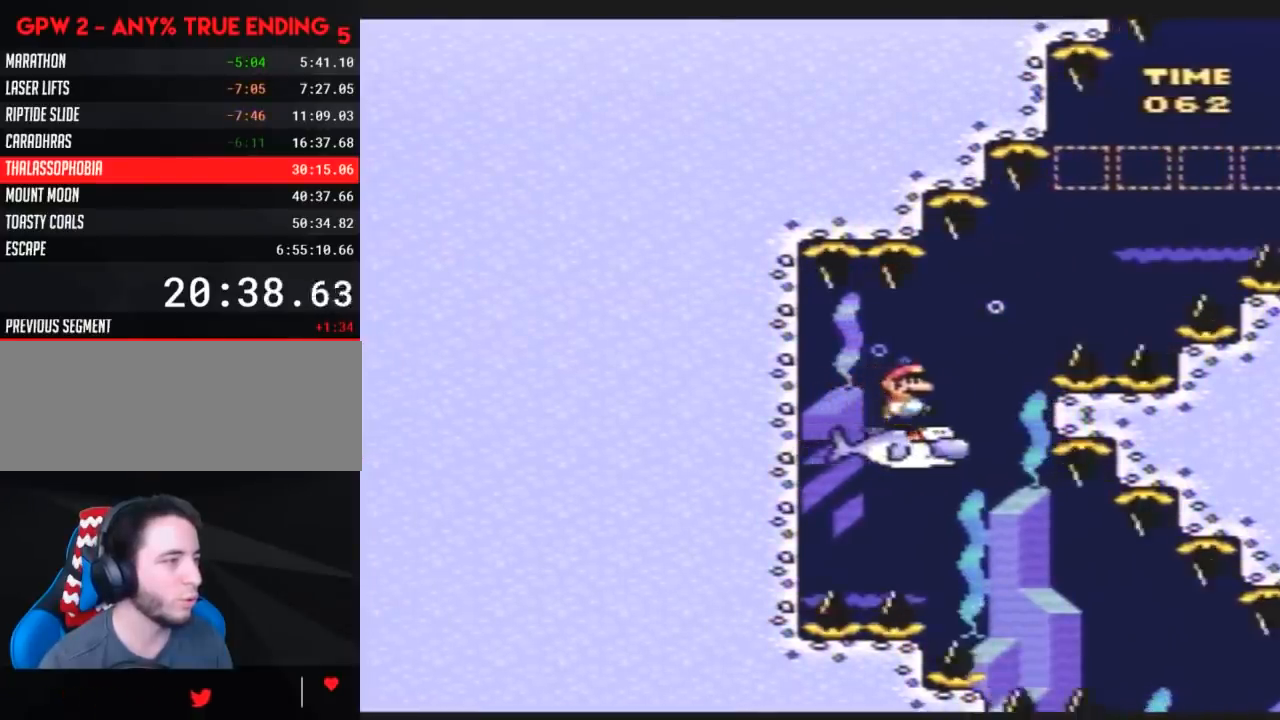
{"buttons": ["Y", "DPAD_RIGHT"], "events": []}
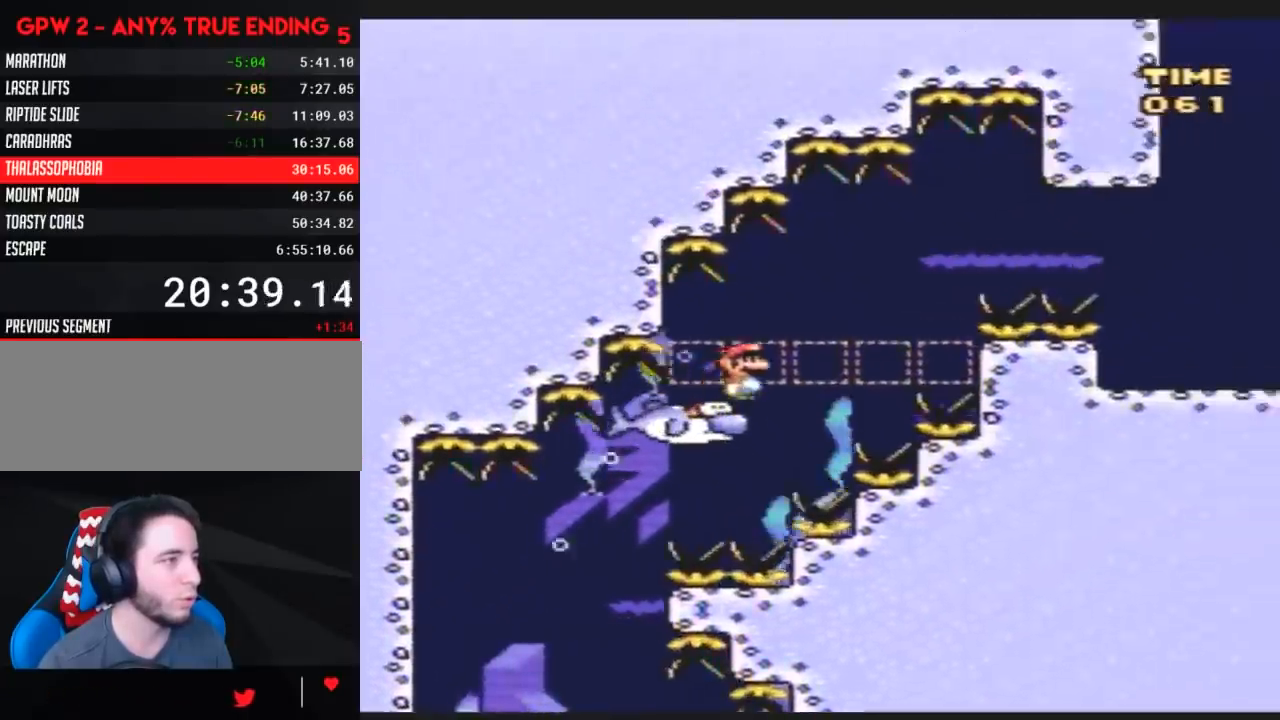
{"buttons": ["Y", "DPAD_RIGHT"], "events": []}
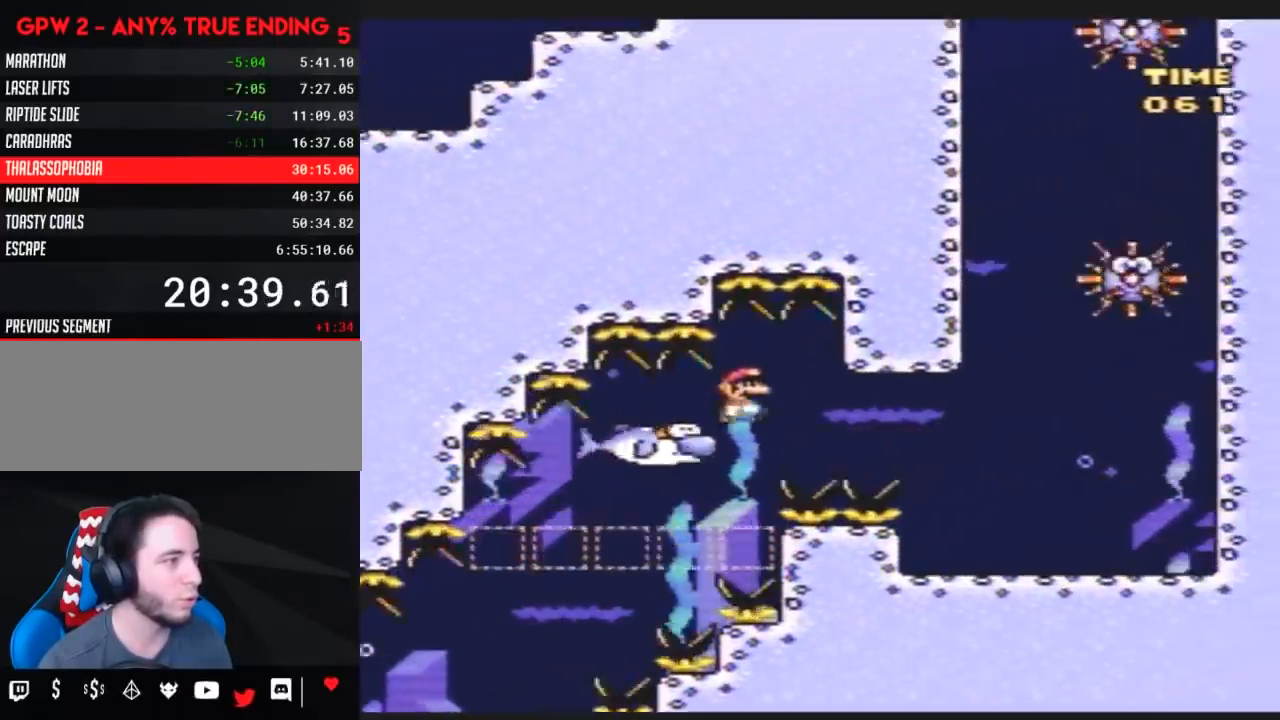
{"buttons": ["B", "Y", "DPAD_RIGHT"], "events": [[450, "B", "down"]]}
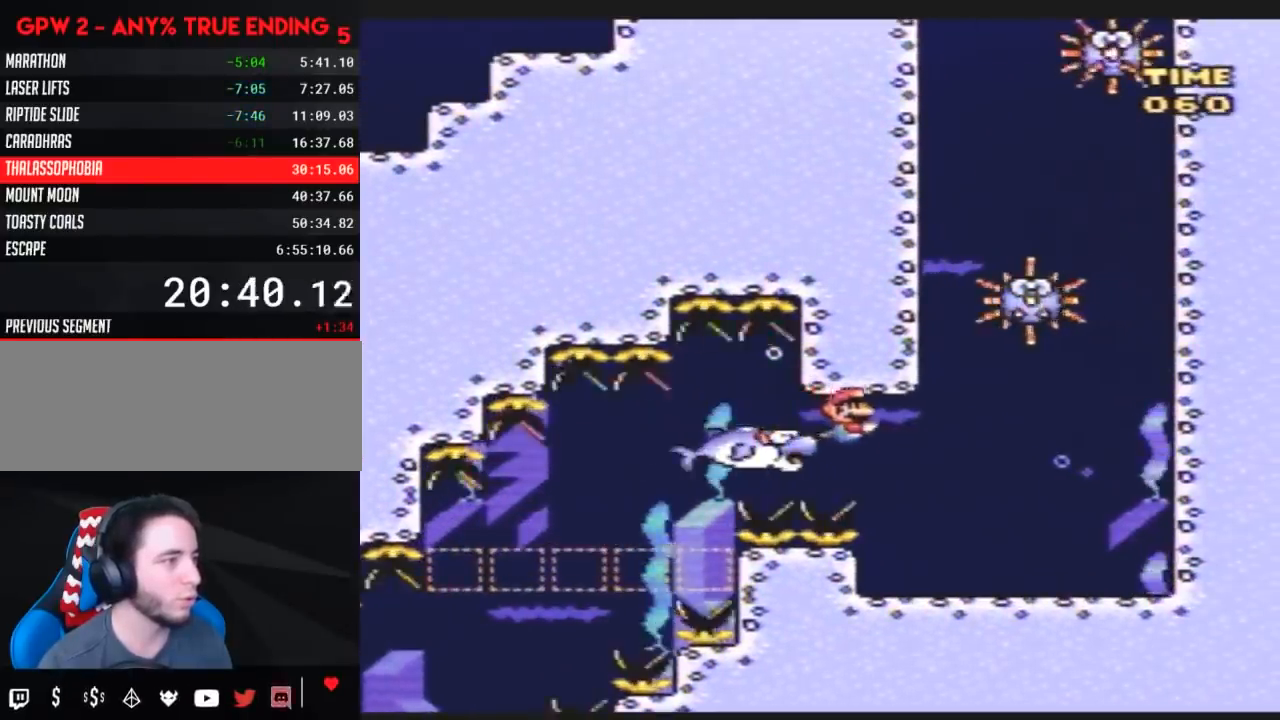
{"buttons": ["Y", "DPAD_RIGHT"], "events": [[50, "B", "up"]]}
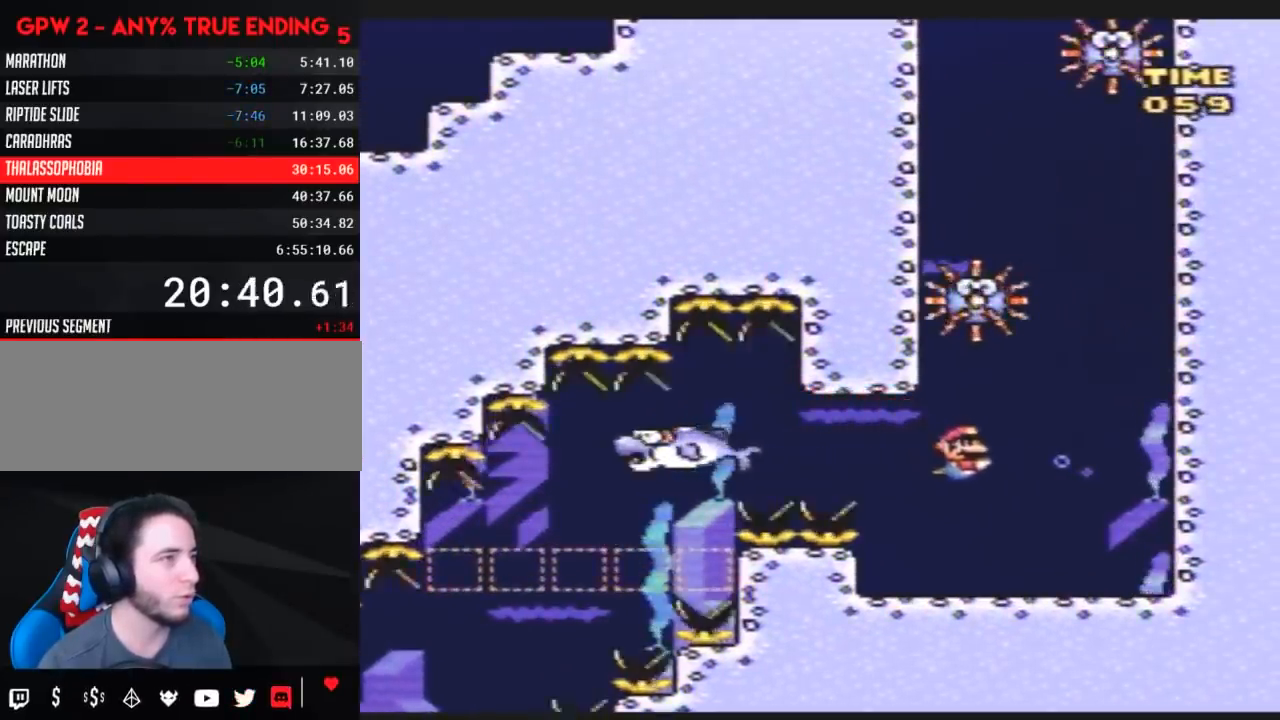
{"buttons": ["Y", "DPAD_RIGHT"], "events": [[117, "B", "down"], [200, "B", "up"], [267, "B", "down"], [350, "B", "up"], [383, "B", "down"], [450, "B", "up"]]}
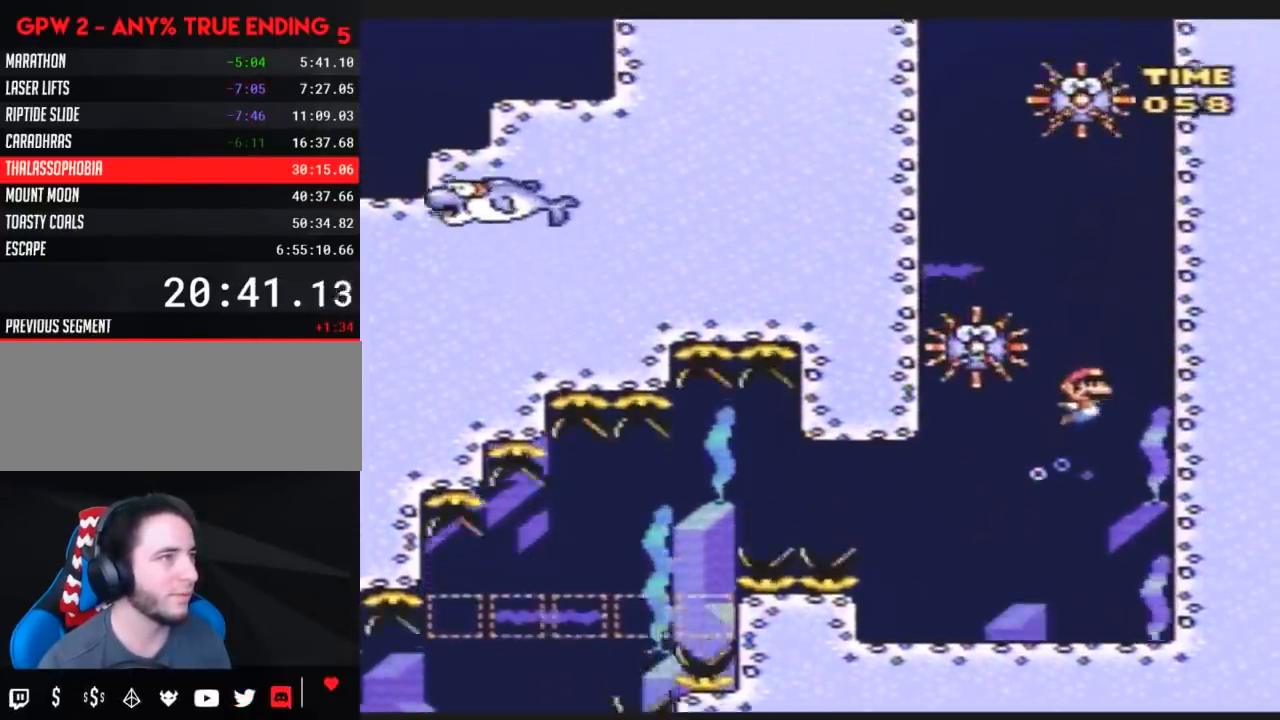
{"buttons": ["B", "Y"], "events": [[17, "B", "down"], [100, "B", "up"], [167, "B", "down"], [267, "B", "up"], [300, "B", "down"], [417, "B", "up"], [450, "B", "down"], [483, "DPAD_RIGHT", "up"]]}
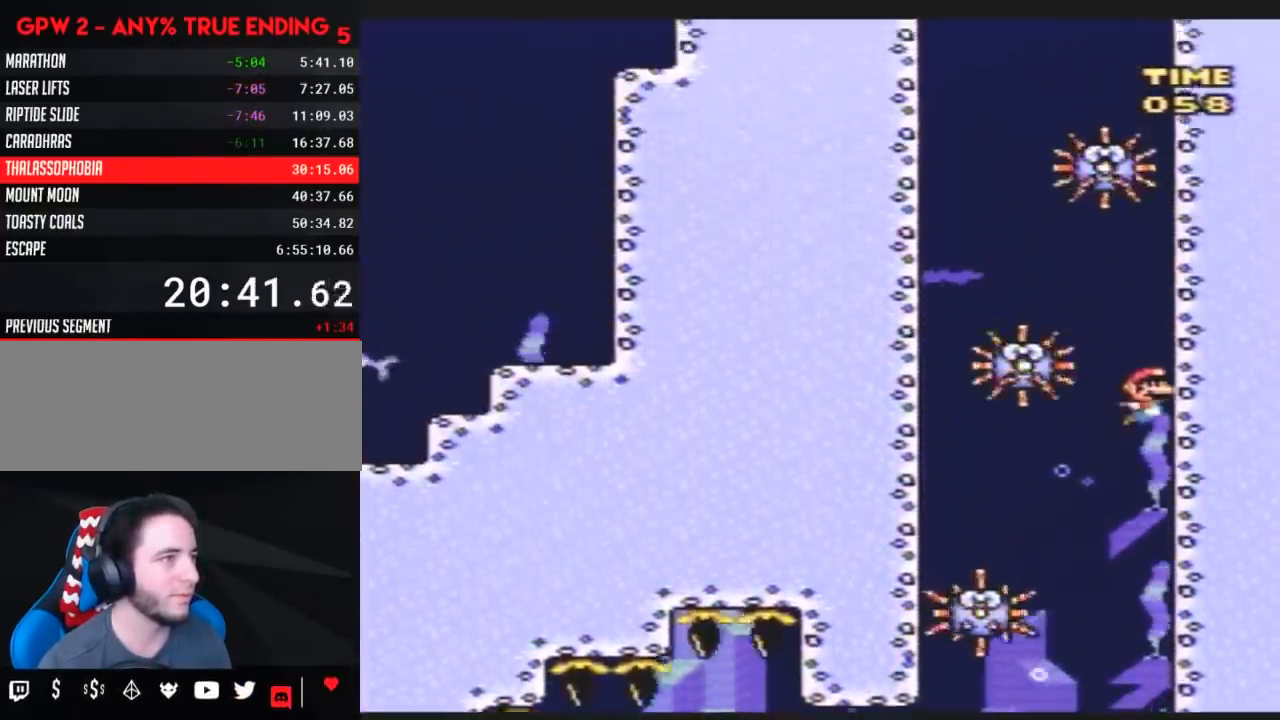
{"buttons": ["Y", "DPAD_LEFT"], "events": [[50, "B", "up"], [83, "DPAD_LEFT", "down"]]}
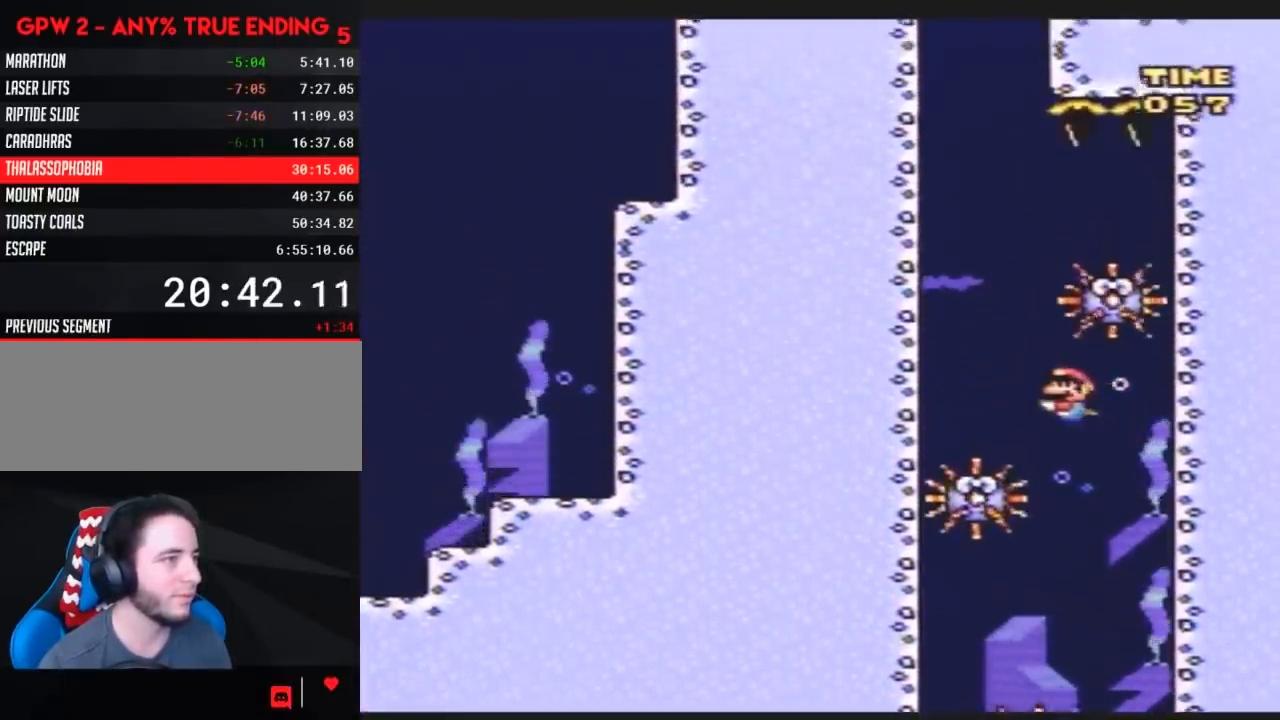
{"buttons": ["Y"], "events": [[133, "B", "down"], [200, "B", "up"], [200, "DPAD_LEFT", "up"], [267, "B", "down"], [350, "B", "up"], [417, "B", "down"], [483, "B", "up"]]}
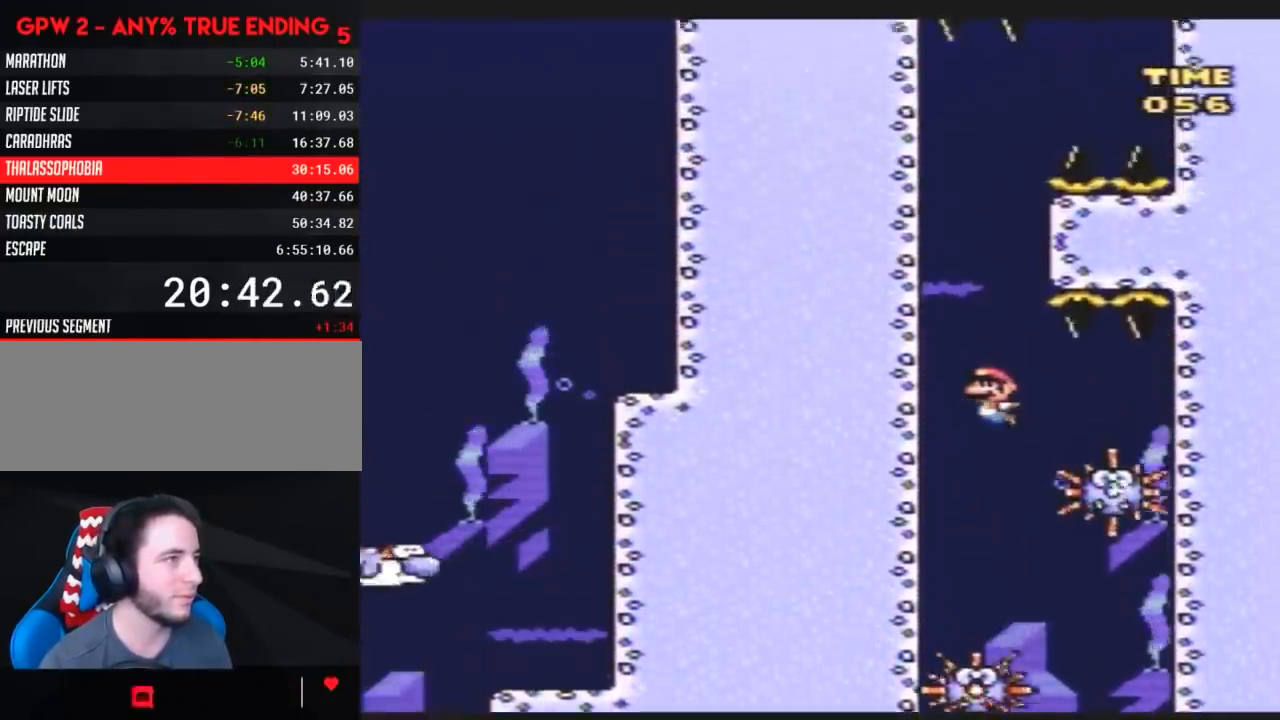
{"buttons": ["Y", "DPAD_DOWN", "DPAD_RIGHT"], "events": [[50, "B", "down"], [133, "B", "up"], [200, "B", "down"], [300, "B", "up"], [367, "B", "down"], [433, "B", "up"], [433, "DPAD_RIGHT", "down"], [500, "DPAD_DOWN", "down"]]}
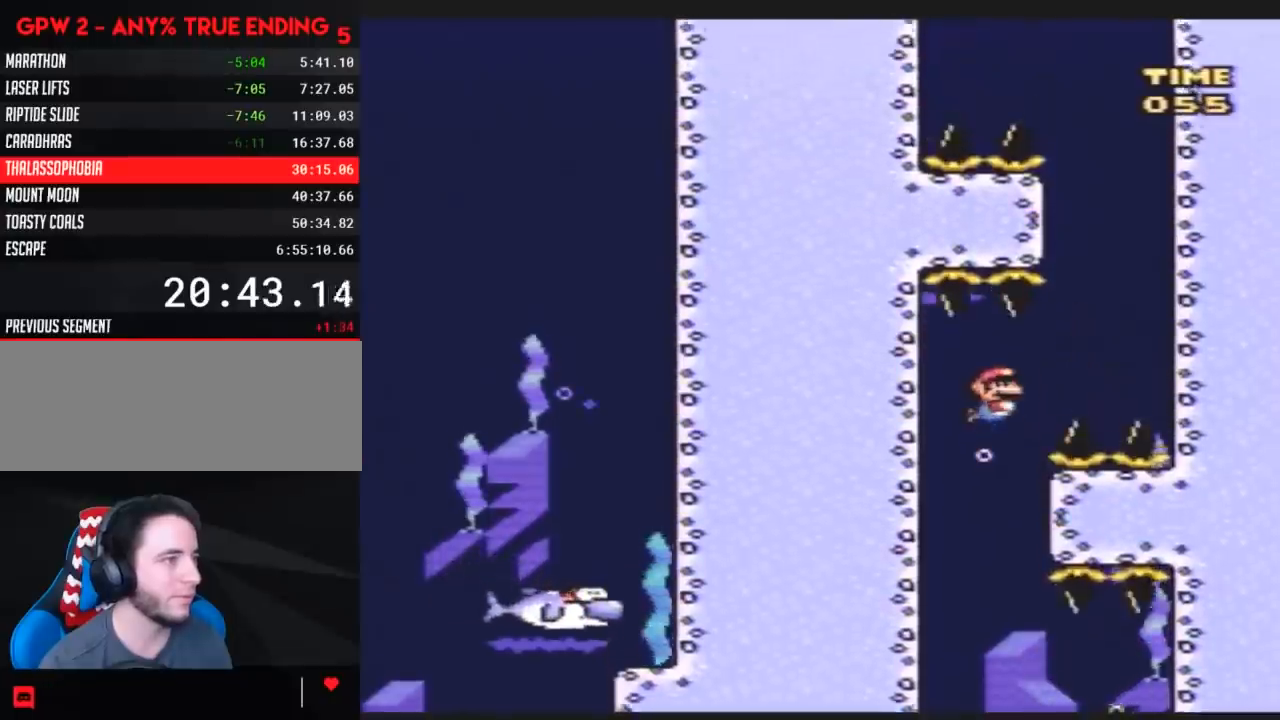
{"buttons": ["Y"], "events": [[83, "B", "down"], [183, "B", "up"], [183, "DPAD_DOWN", "up"], [383, "B", "down"], [400, "DPAD_RIGHT", "up"], [467, "B", "up"]]}
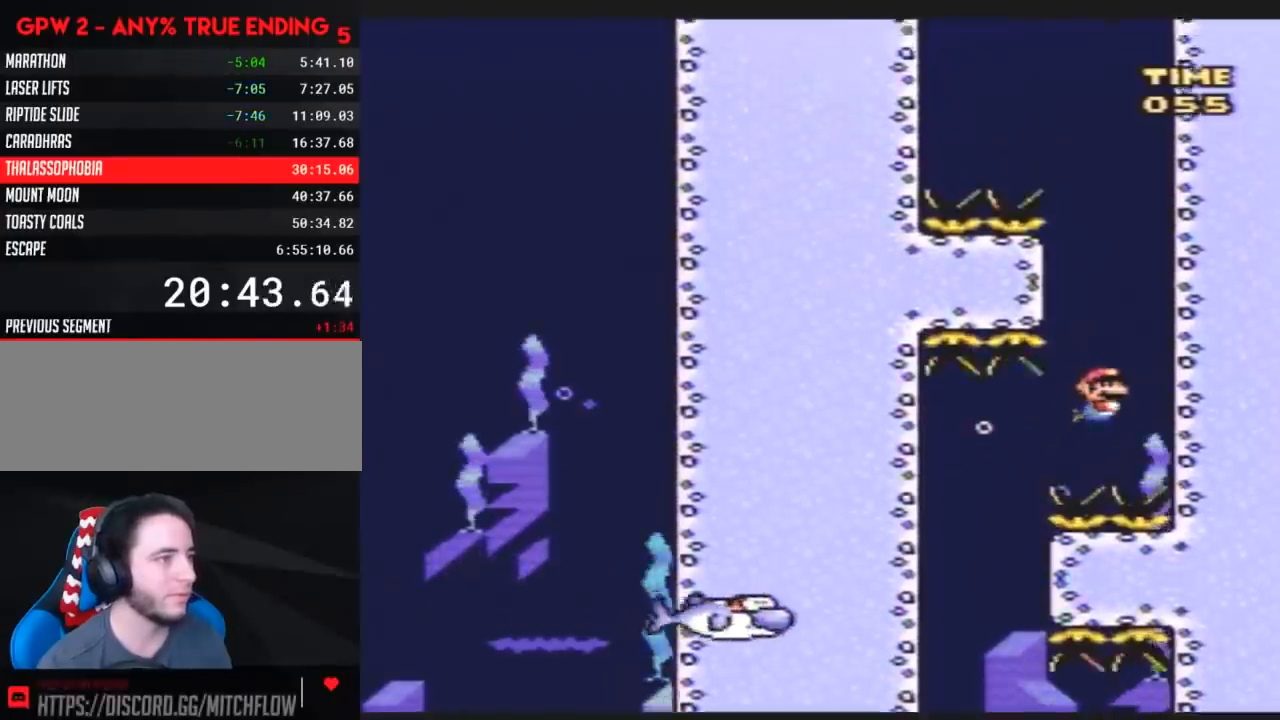
{"buttons": ["Y", "DPAD_LEFT"], "events": [[67, "B", "down"], [117, "B", "up"], [217, "B", "down"], [250, "B", "up"], [400, "DPAD_LEFT", "down"]]}
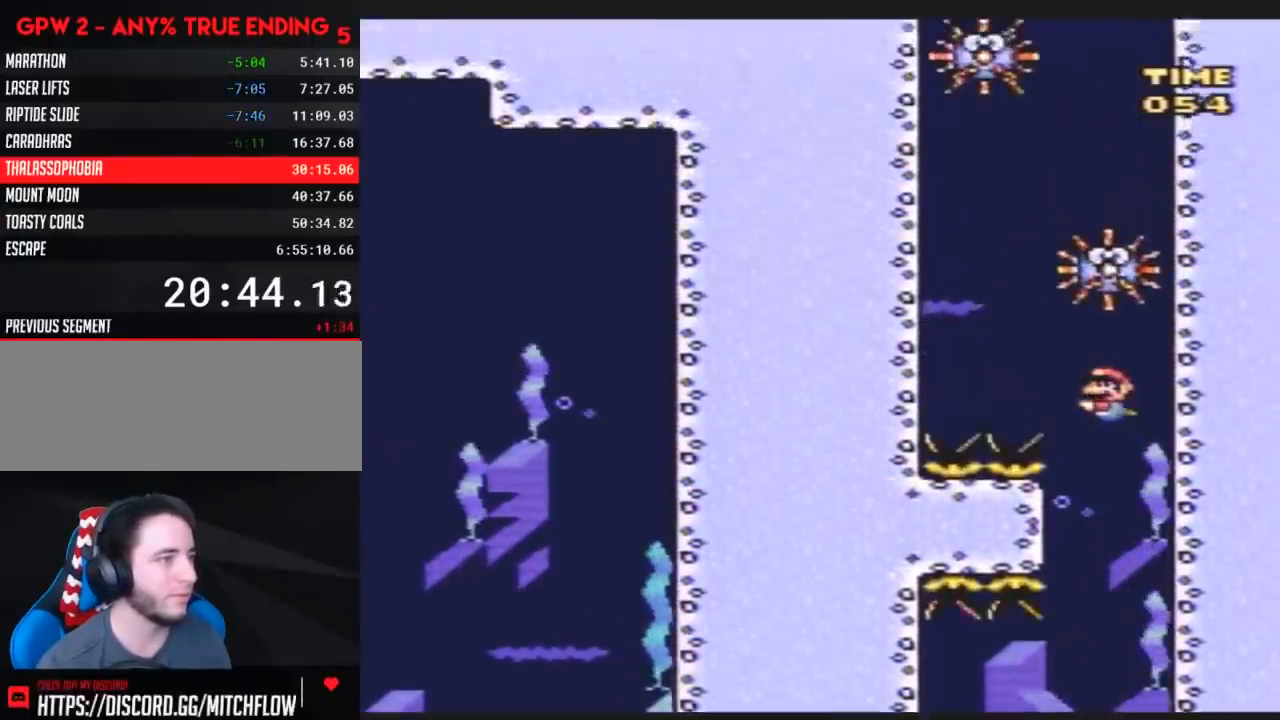
{"buttons": ["Y", "DPAD_LEFT"], "events": [[183, "DPAD_DOWN", "down"], [433, "DPAD_DOWN", "up"]]}
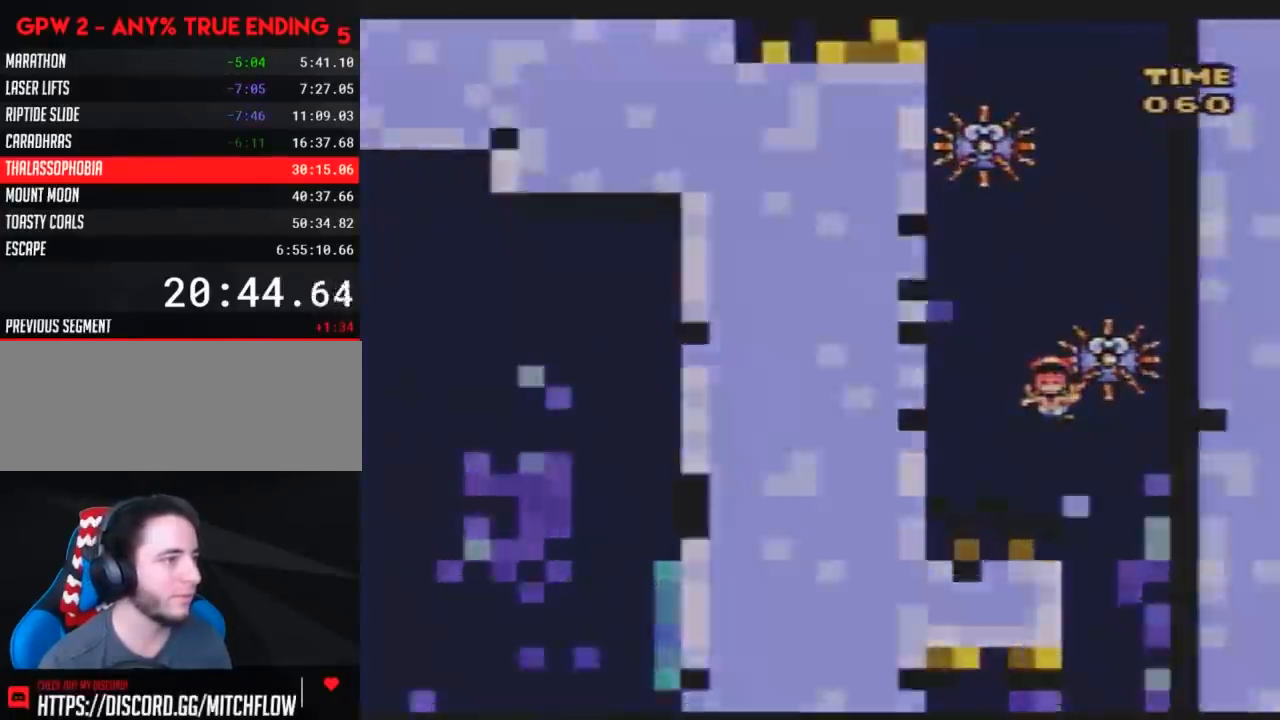
{"buttons": [], "events": [[117, "DPAD_LEFT", "up"], [183, "Y", "up"]]}
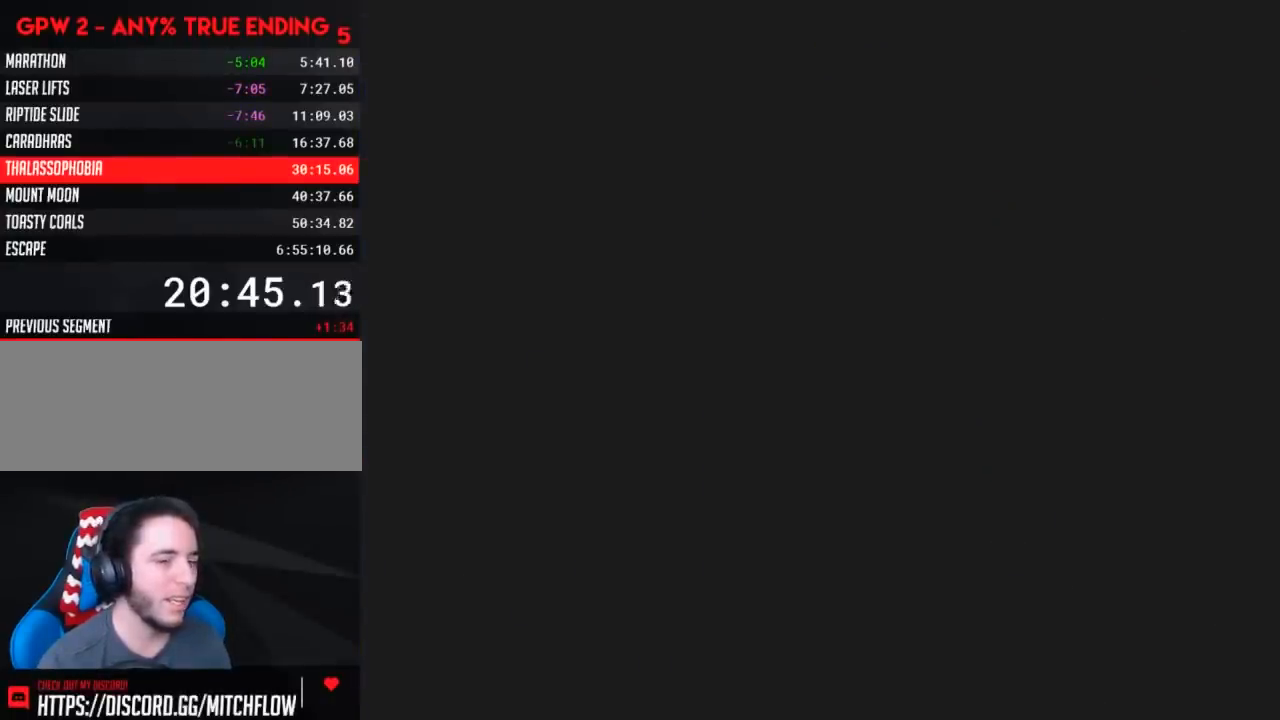
{"buttons": [], "events": []}
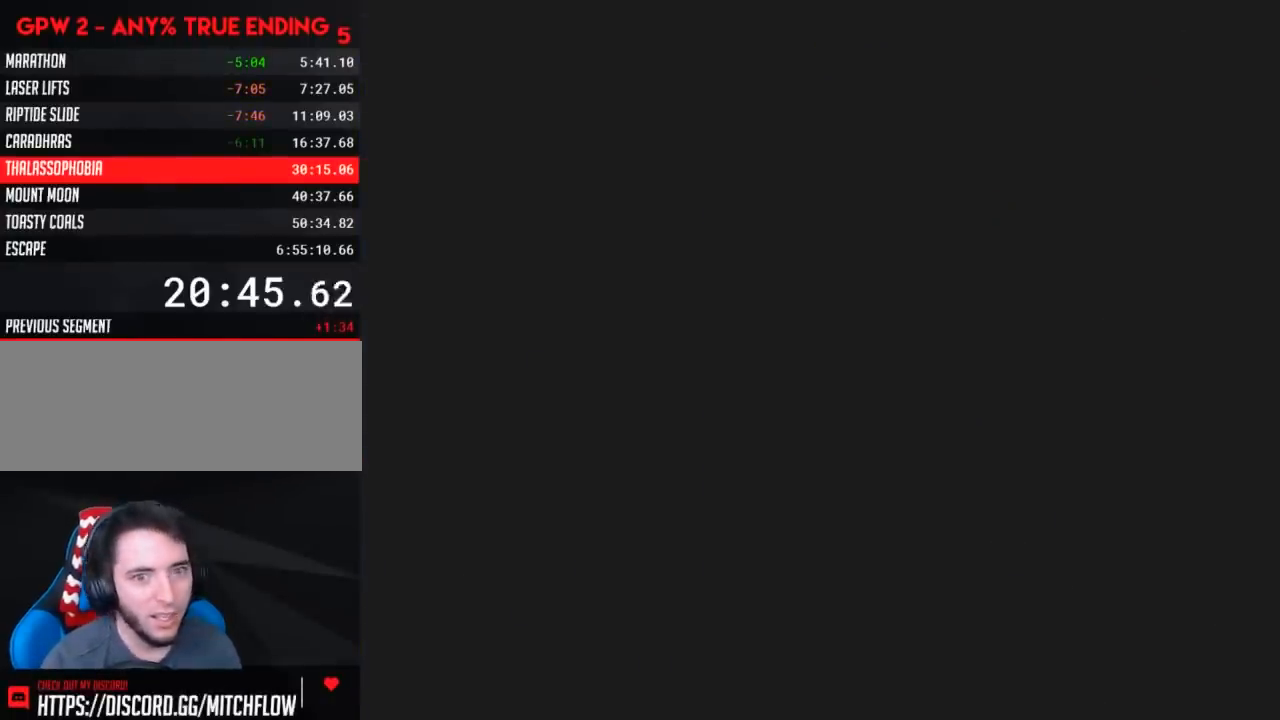
{"buttons": [], "events": []}